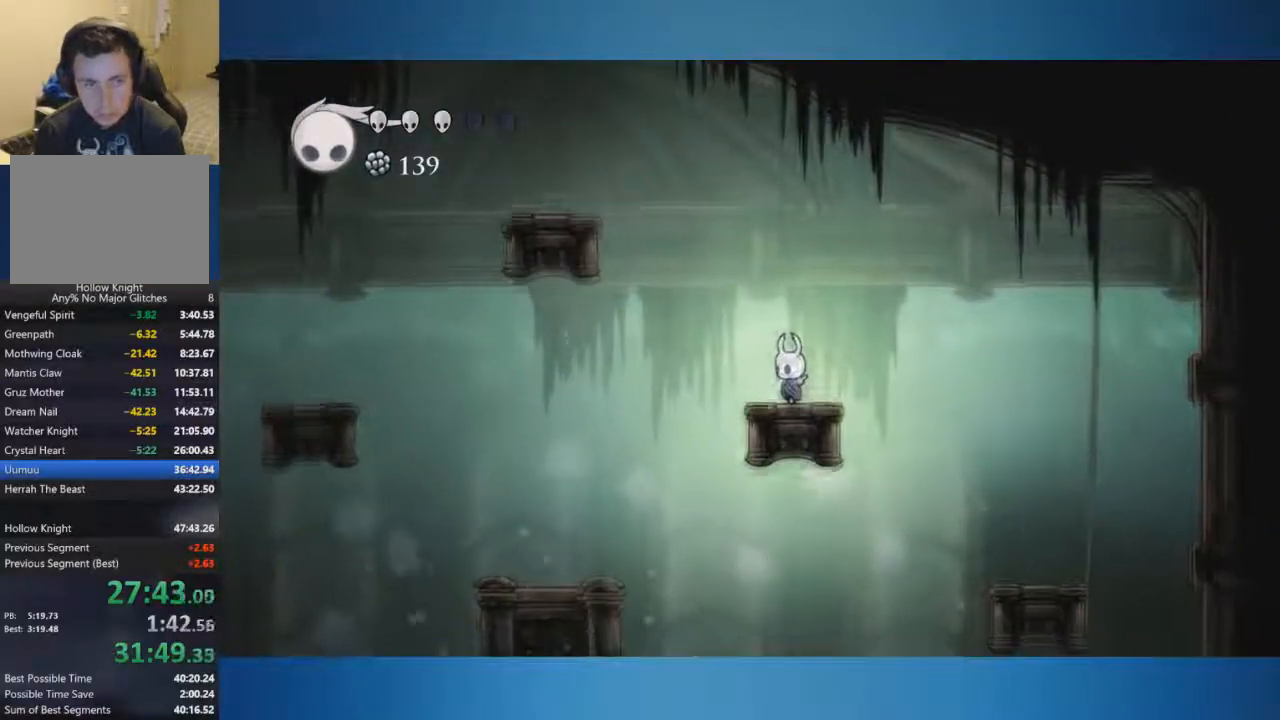
Gameplay with a controller (Xbox layout); each line is a JSON object with the inputs held at the frame after it. "button_events" lists button changes between this image and that frame as [ms after this image, input, new state], when the widget could be followed in between (sticks are given only as held states). Not read: L1 L2 L3 R1 R2 R3.
{"buttons": [], "left_stick": "center", "right_stick": "center", "button_events": []}
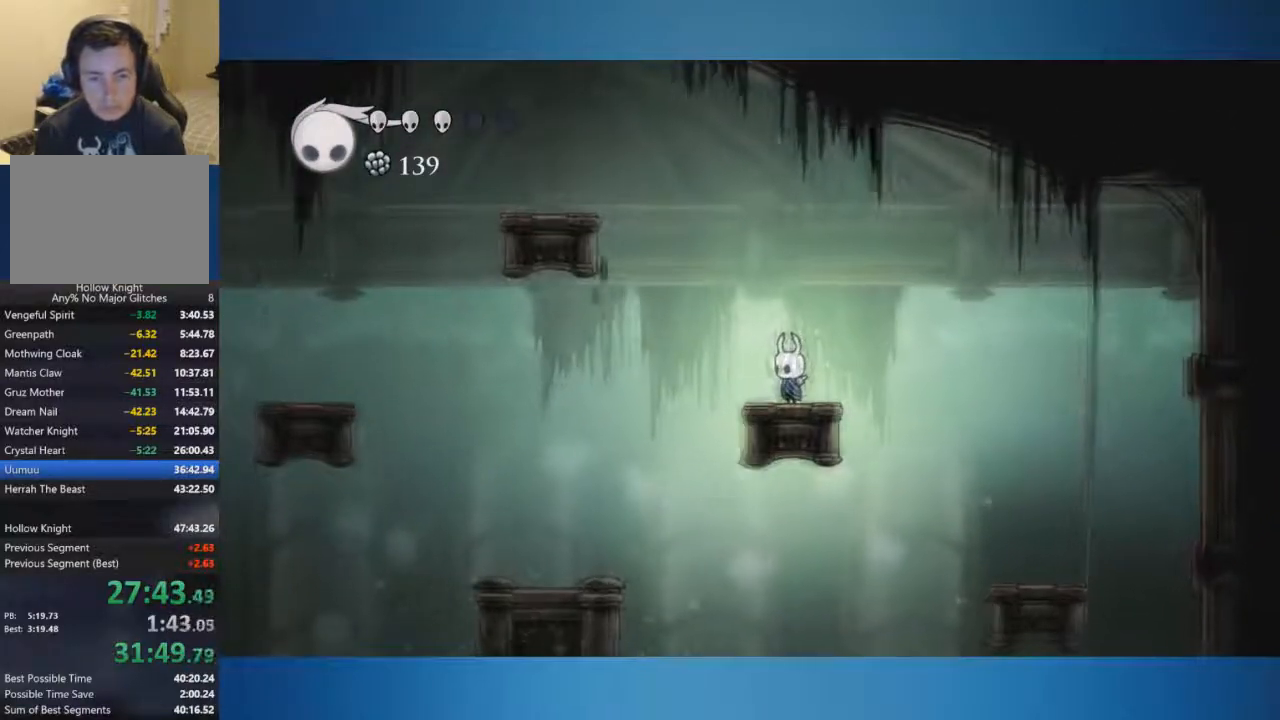
{"buttons": [], "left_stick": "center", "right_stick": "center", "button_events": []}
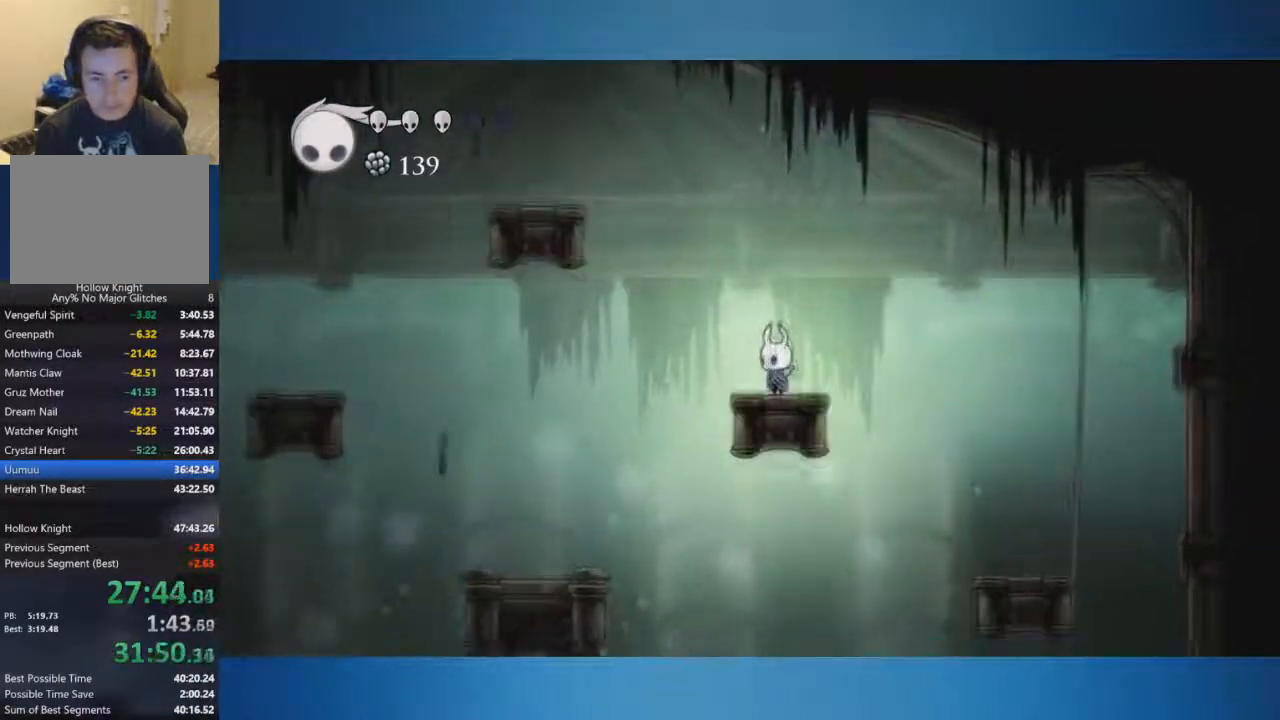
{"buttons": [], "left_stick": "center", "right_stick": "center", "button_events": []}
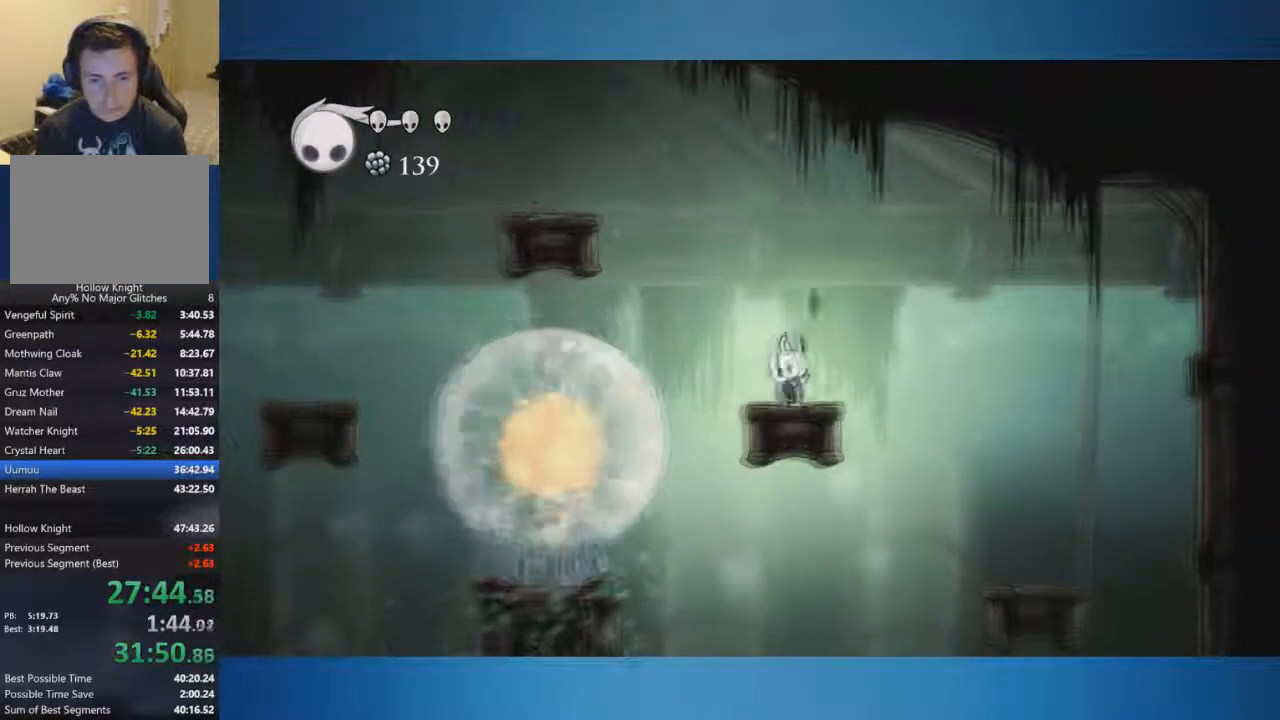
{"buttons": [], "left_stick": "right", "right_stick": "center", "button_events": [[134, "A", "down"], [334, "A", "up"]]}
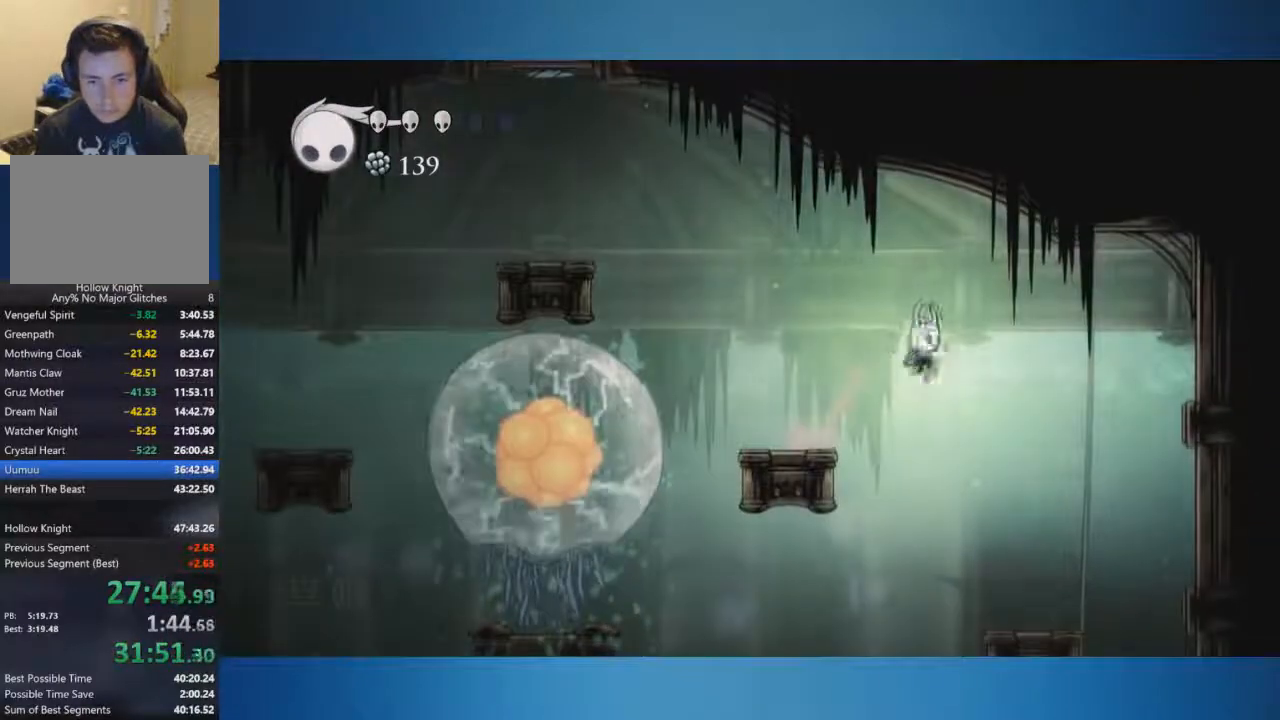
{"buttons": ["A"], "left_stick": "right", "right_stick": "center", "button_events": [[500, "A", "down"]]}
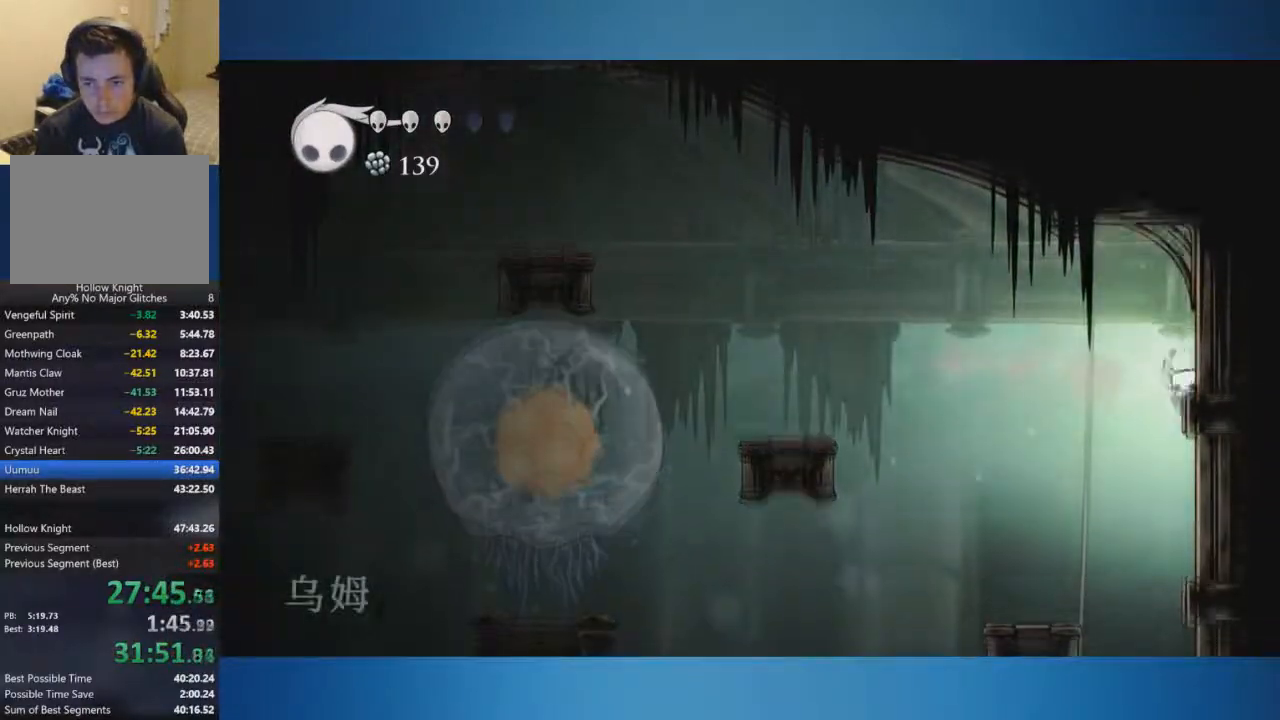
{"buttons": [], "left_stick": "right", "right_stick": "center", "button_events": [[134, "A", "up"]]}
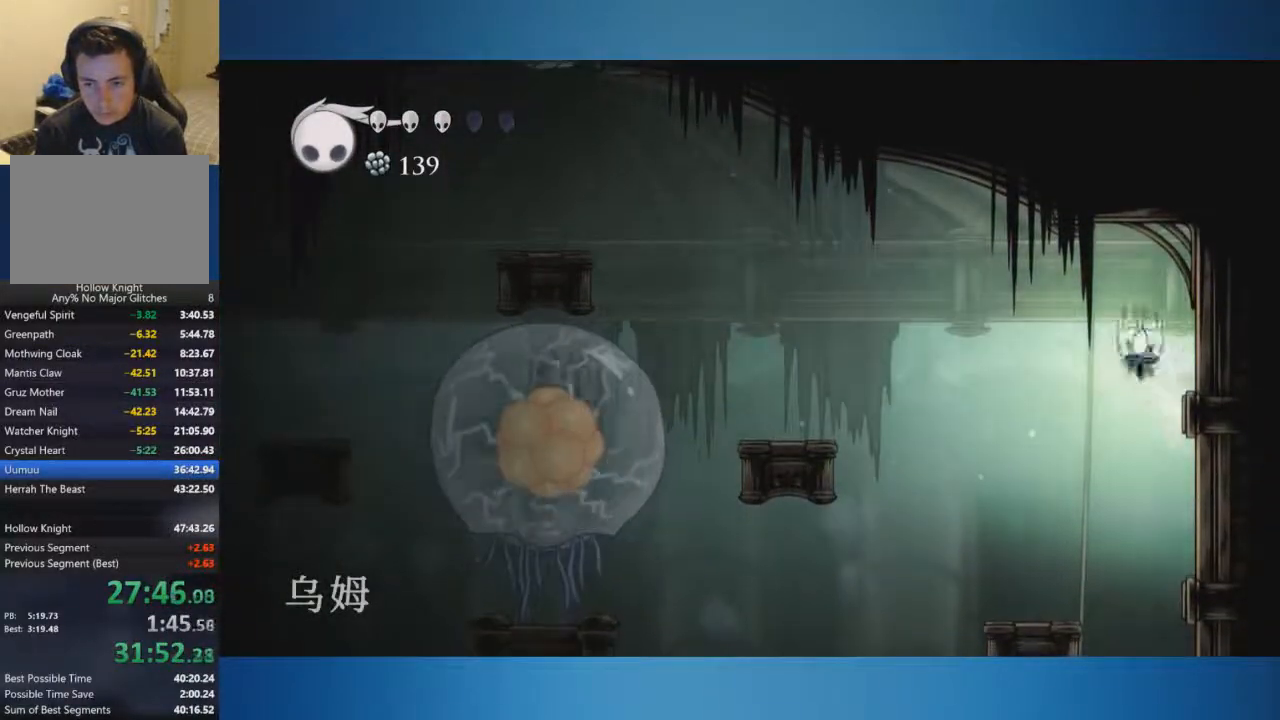
{"buttons": [], "left_stick": "right", "right_stick": "center", "button_events": [[216, "A", "down"], [333, "A", "up"]]}
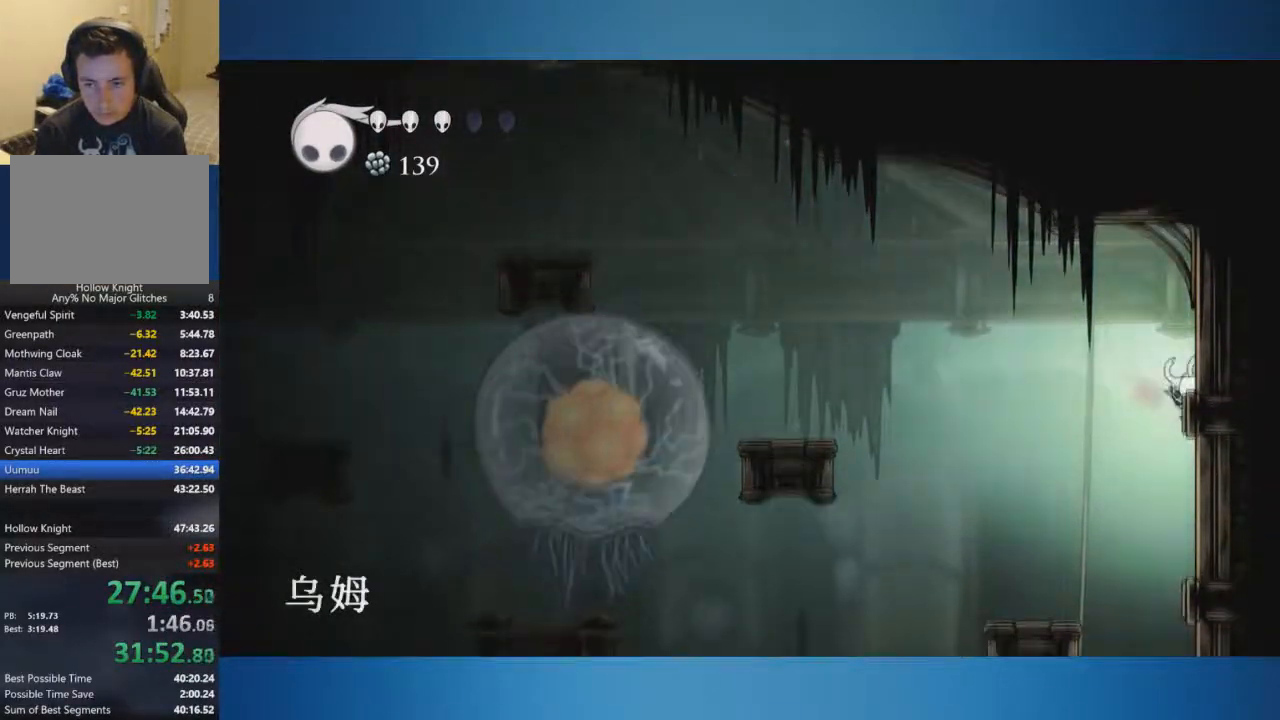
{"buttons": ["A"], "left_stick": "right", "right_stick": "center", "button_events": [[84, "A", "down"], [184, "A", "up"], [401, "A", "down"]]}
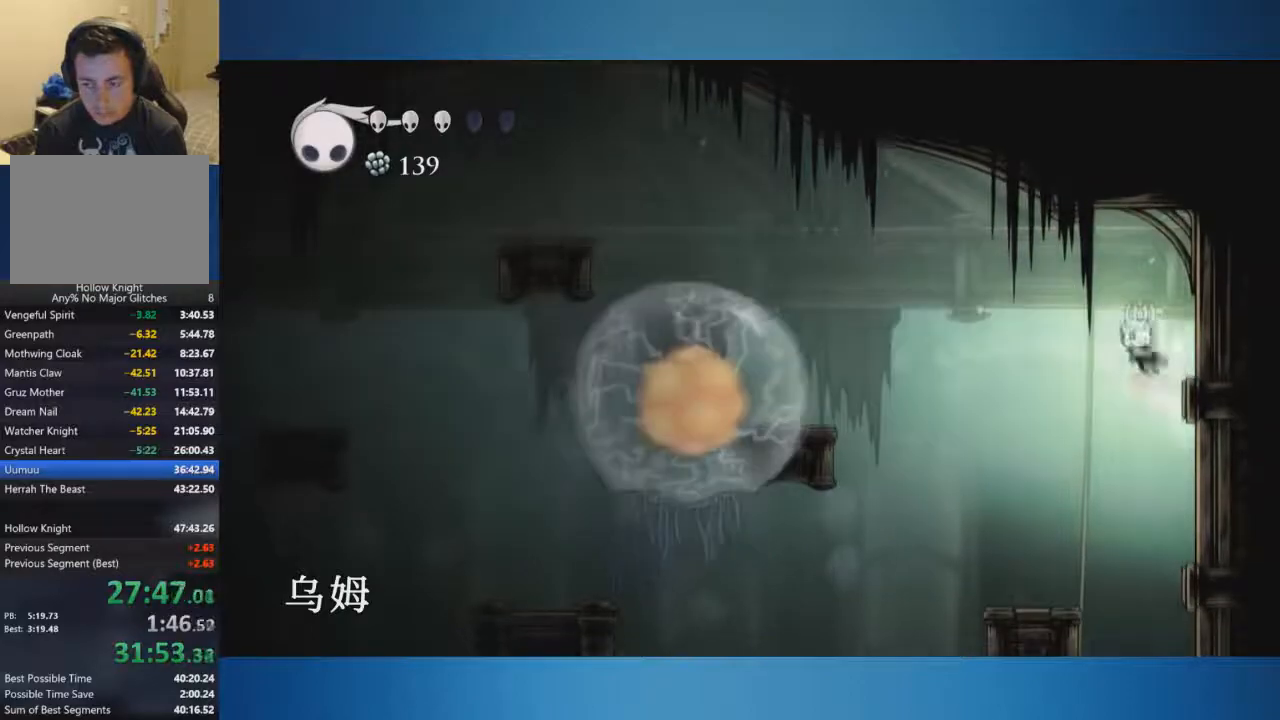
{"buttons": [], "left_stick": "right", "right_stick": "center", "button_events": [[16, "A", "up"], [300, "A", "down"], [367, "A", "up"]]}
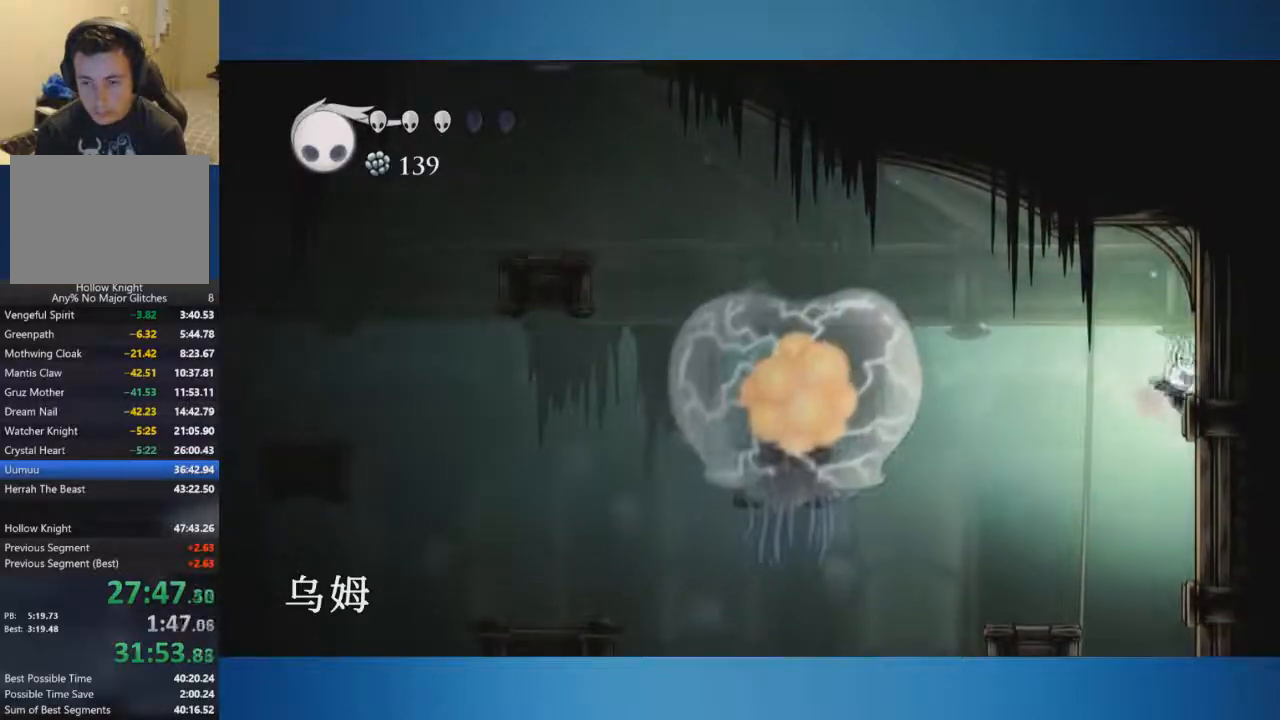
{"buttons": ["A"], "left_stick": "right", "right_stick": "center", "button_events": [[134, "A", "down"], [184, "A", "up"], [467, "A", "down"]]}
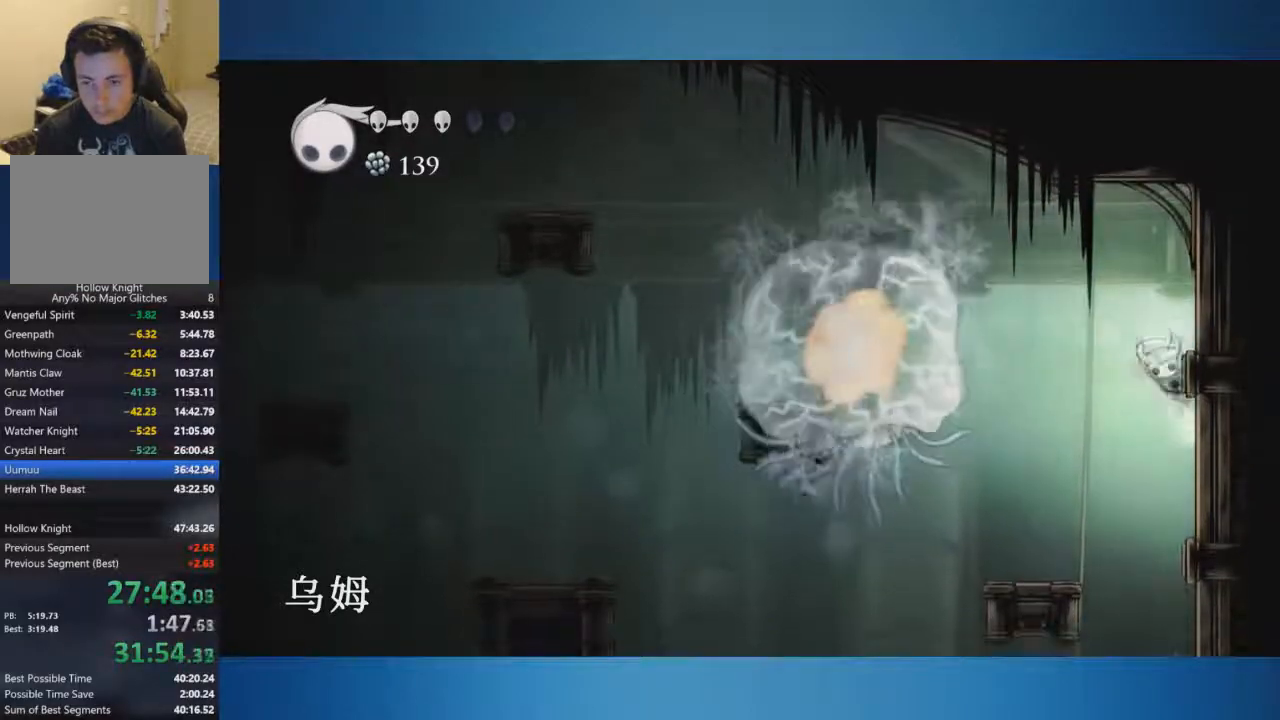
{"buttons": [], "left_stick": "right", "right_stick": "center", "button_events": [[83, "A", "up"]]}
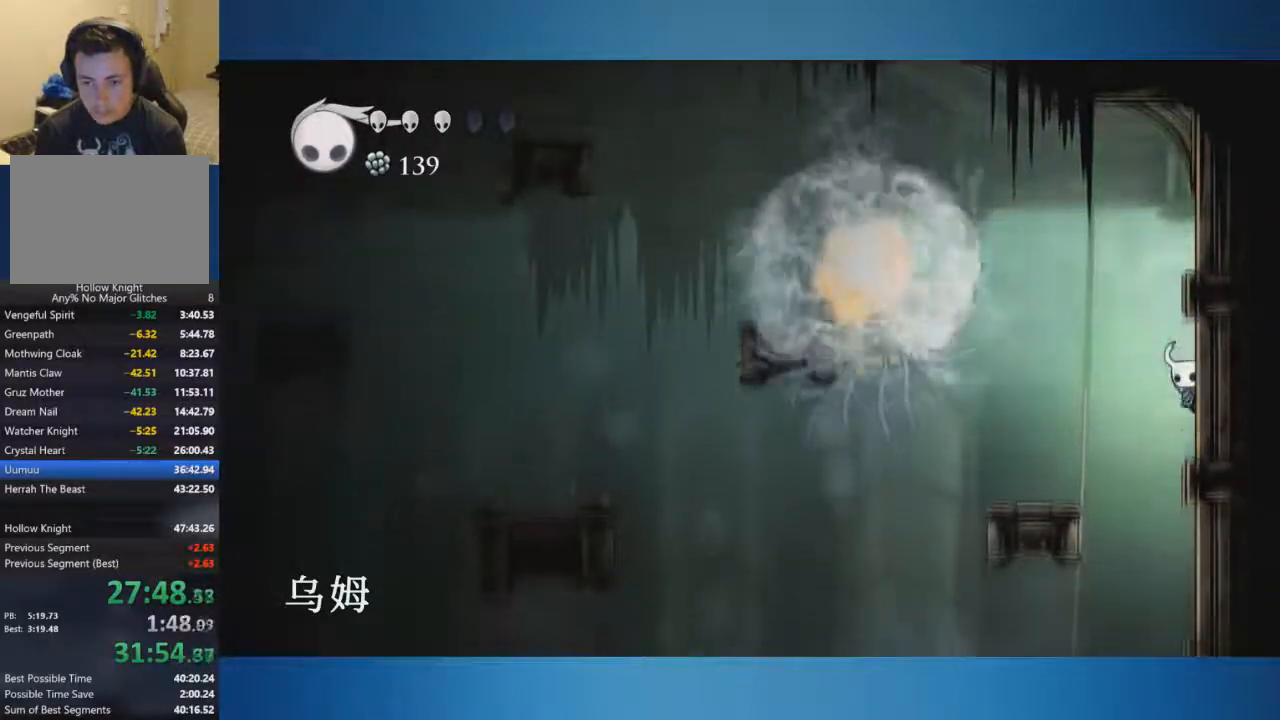
{"buttons": [], "left_stick": "right", "right_stick": "center", "button_events": []}
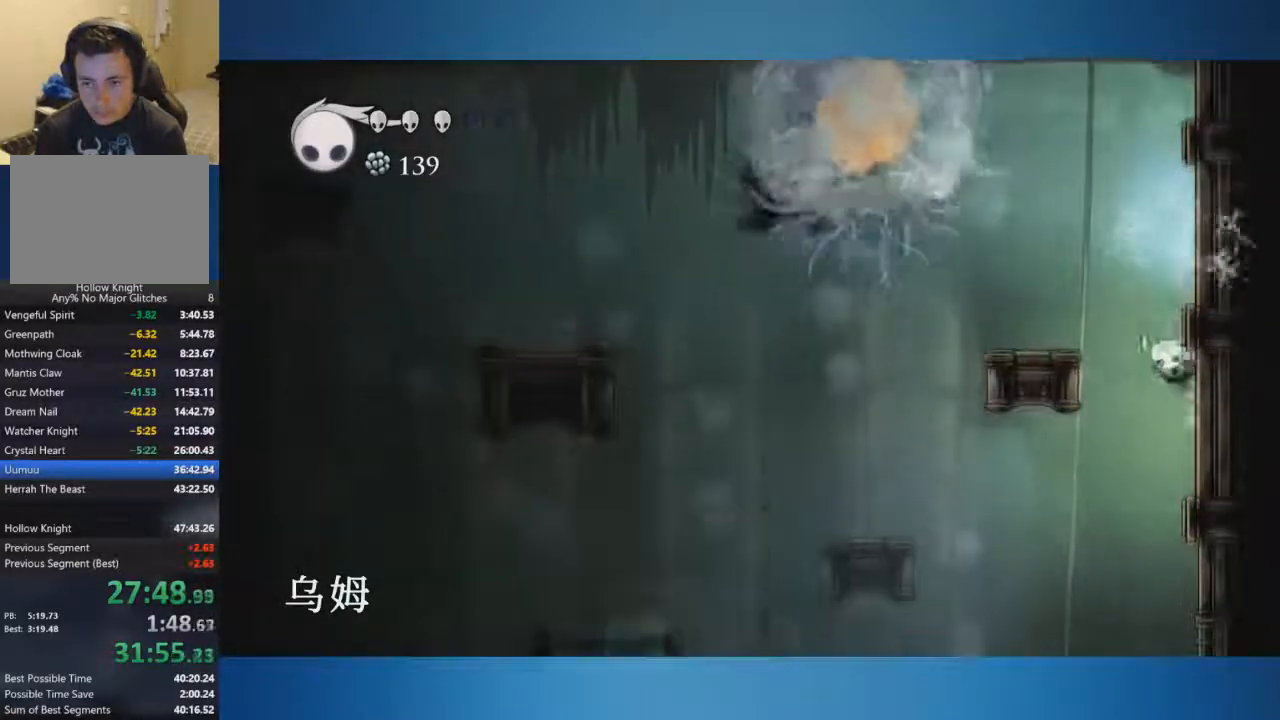
{"buttons": [], "left_stick": "left", "right_stick": "center", "button_events": [[300, "A", "down"], [417, "A", "up"]]}
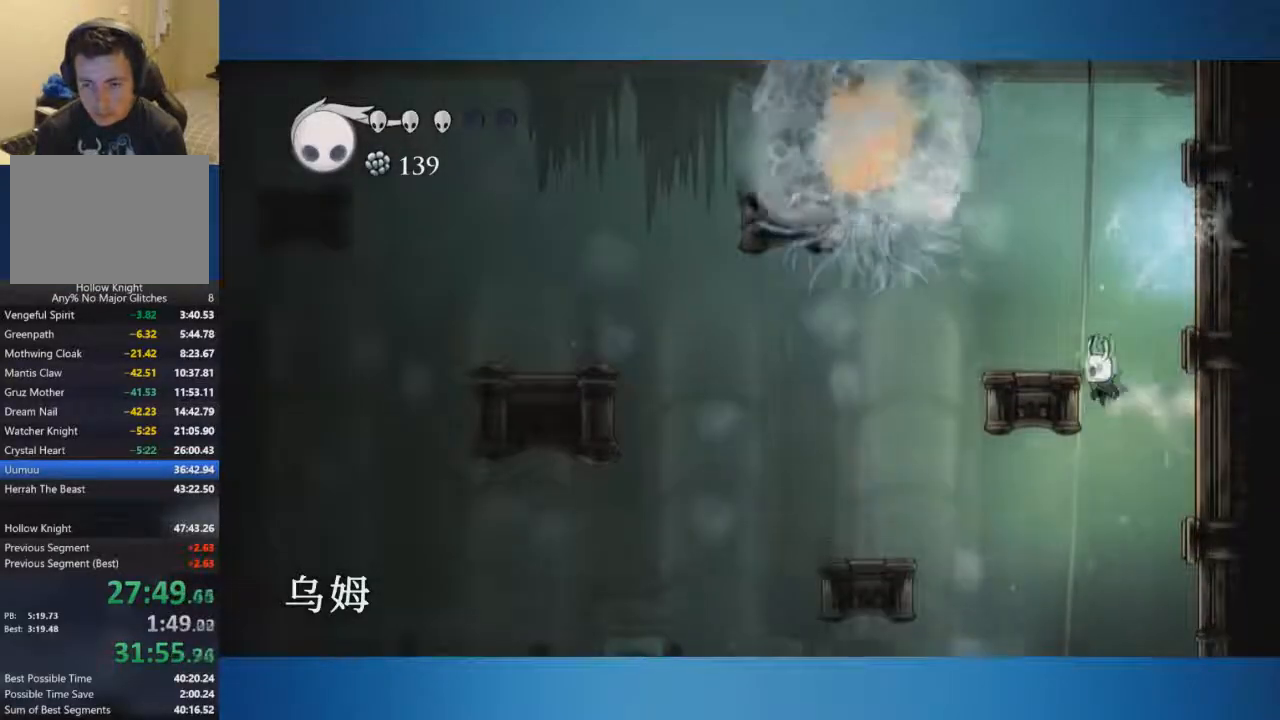
{"buttons": [], "left_stick": "left", "right_stick": "center", "button_events": []}